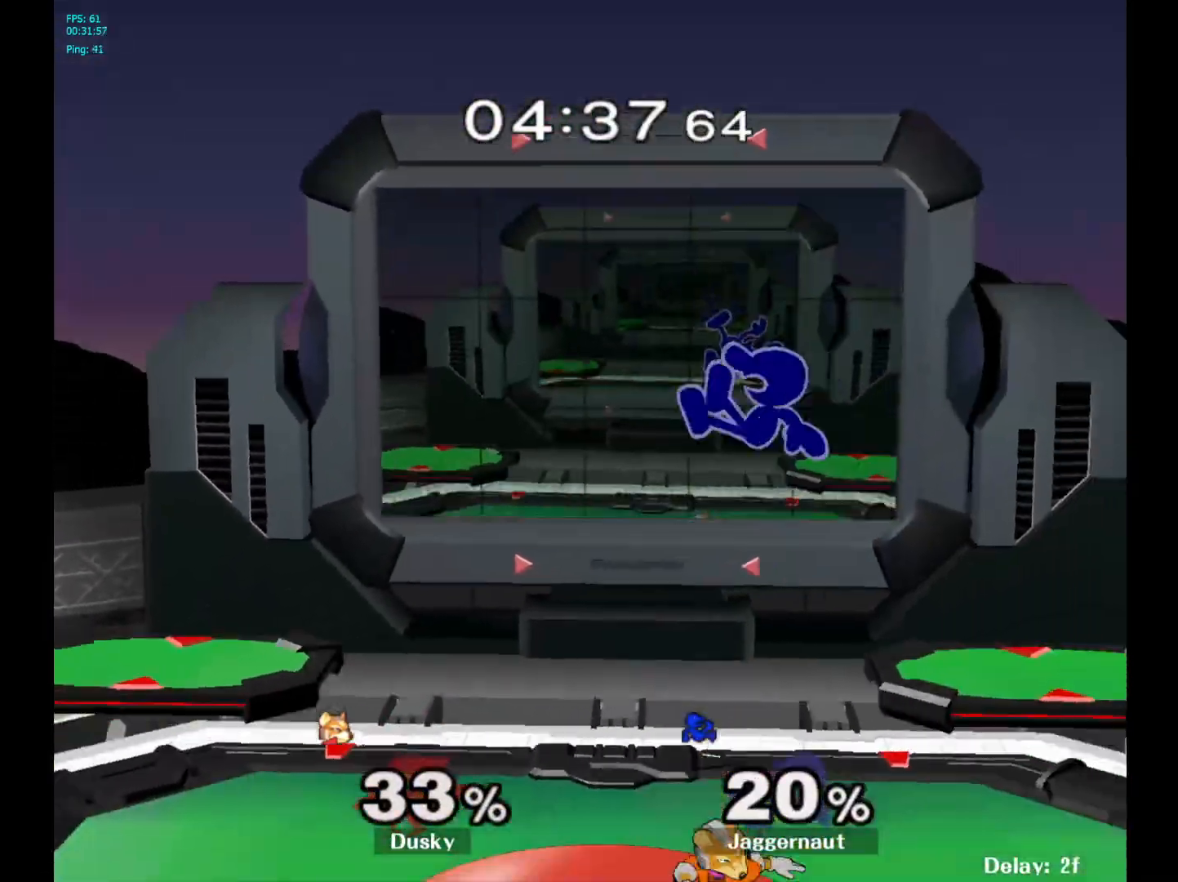
Gameplay with a controller (Nintendo layout); each line is a JSON object with the inputs held at the frame after it. "events" lists button and stick changes between this image and that frame as [ms after this image, input, new state], when the widget could be followed in between. Not read: L3 R3.
{"buttons": ["R1"], "left_stick": "left", "right_stick": "center", "events": [[100, "left_stick", "up-left"], [283, "left_stick", "down-right"], [350, "left_stick", "down-left"], [400, "R1", "down"], [417, "left_stick", "left"]]}
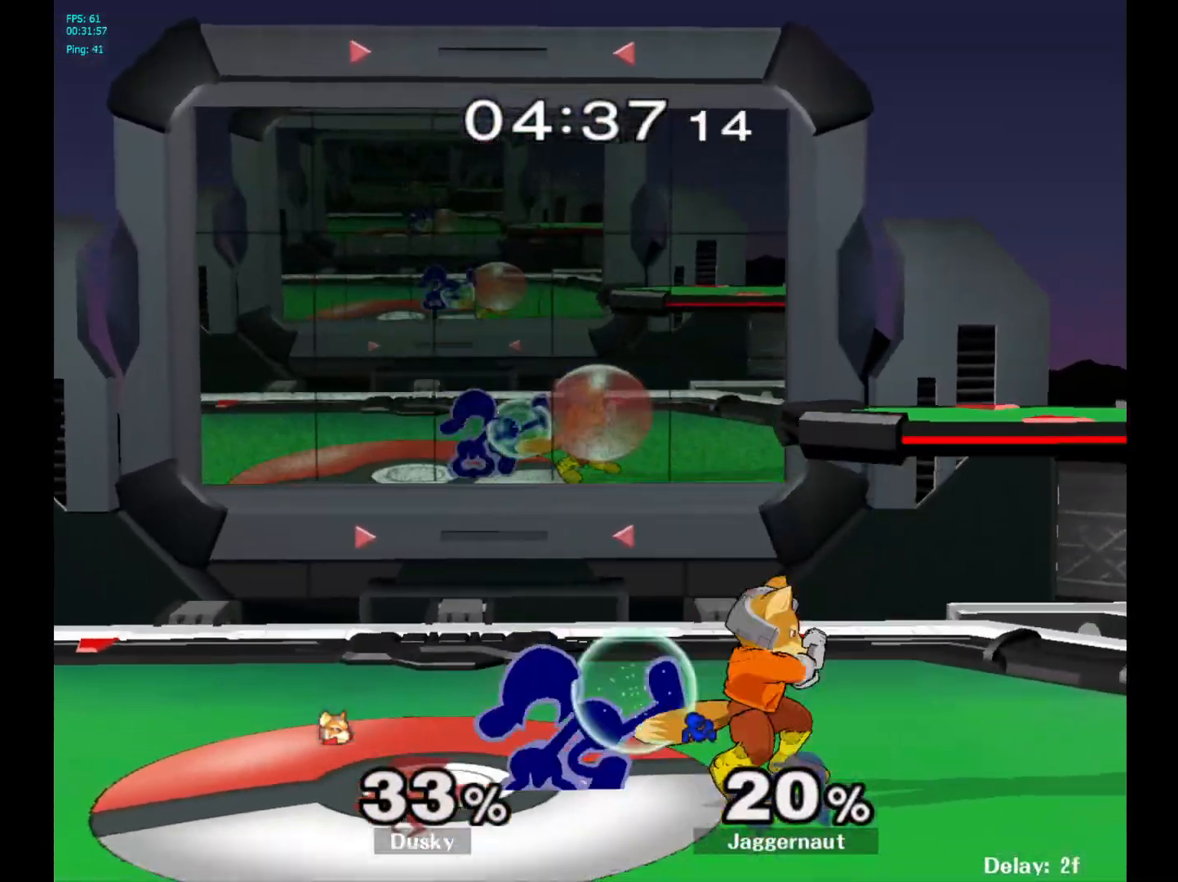
{"buttons": ["R1"], "left_stick": "left", "right_stick": "center", "events": [[150, "left_stick", "up-left"], [300, "left_stick", "left"]]}
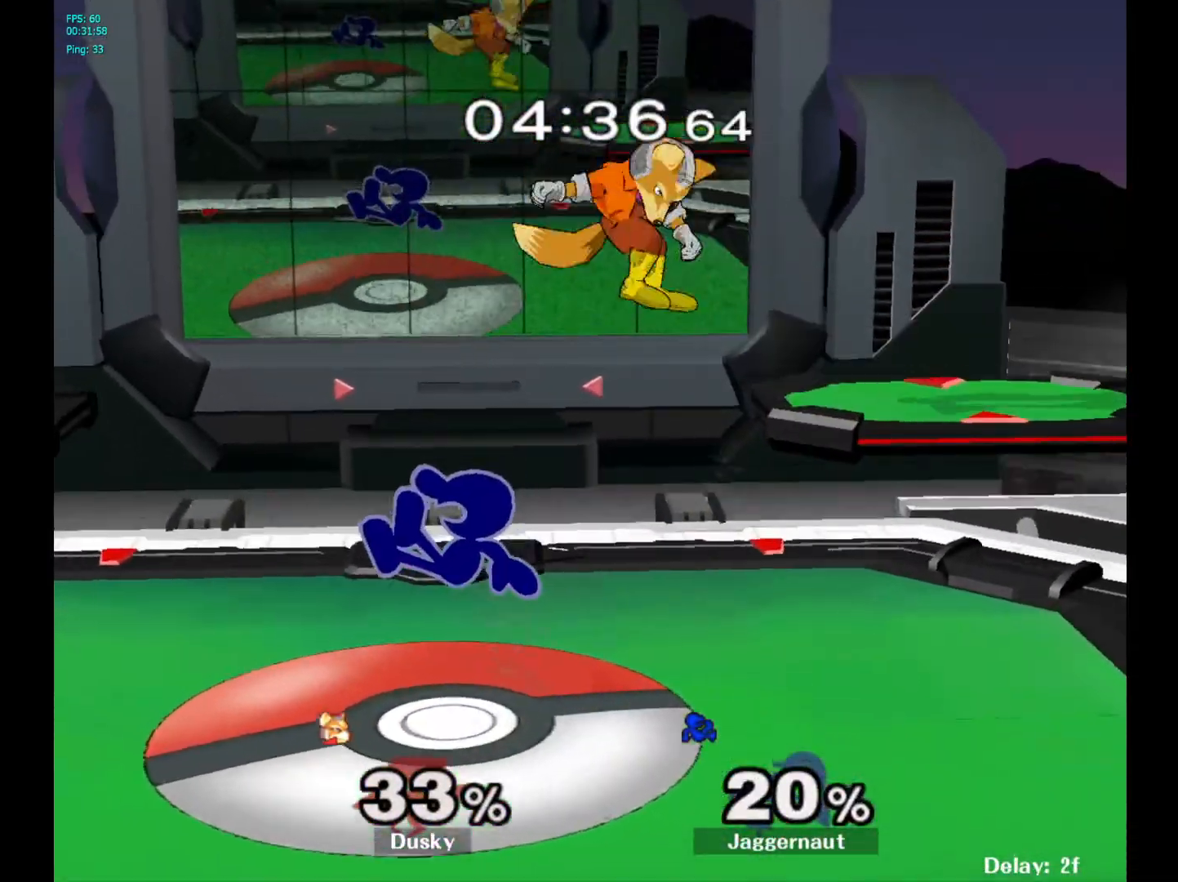
{"buttons": [], "left_stick": "right", "right_stick": "center", "events": [[83, "R1", "up"], [333, "left_stick", "center"], [433, "Y", "down"], [467, "Y", "up"], [500, "left_stick", "right"]]}
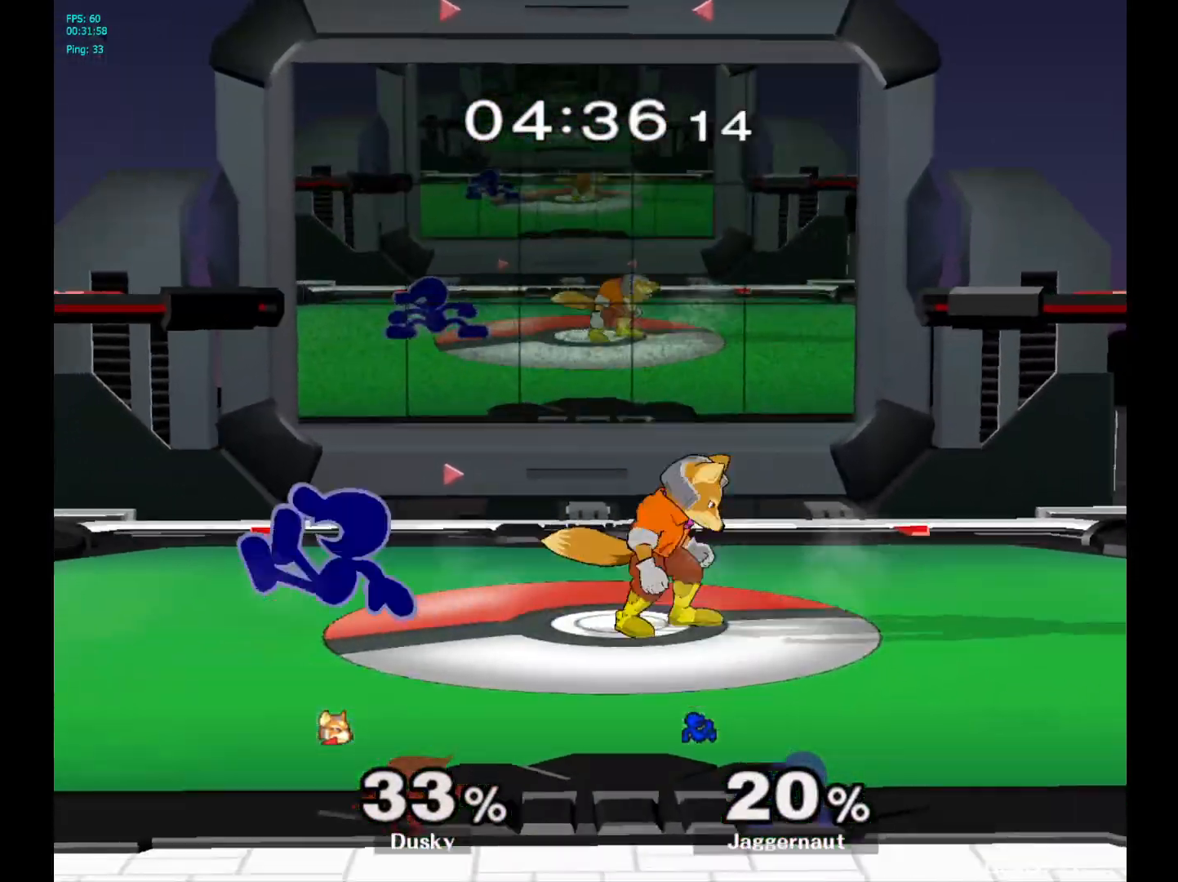
{"buttons": [], "left_stick": "up-left", "right_stick": "center", "events": [[33, "A", "down"], [117, "A", "up"], [283, "left_stick", "up-left"]]}
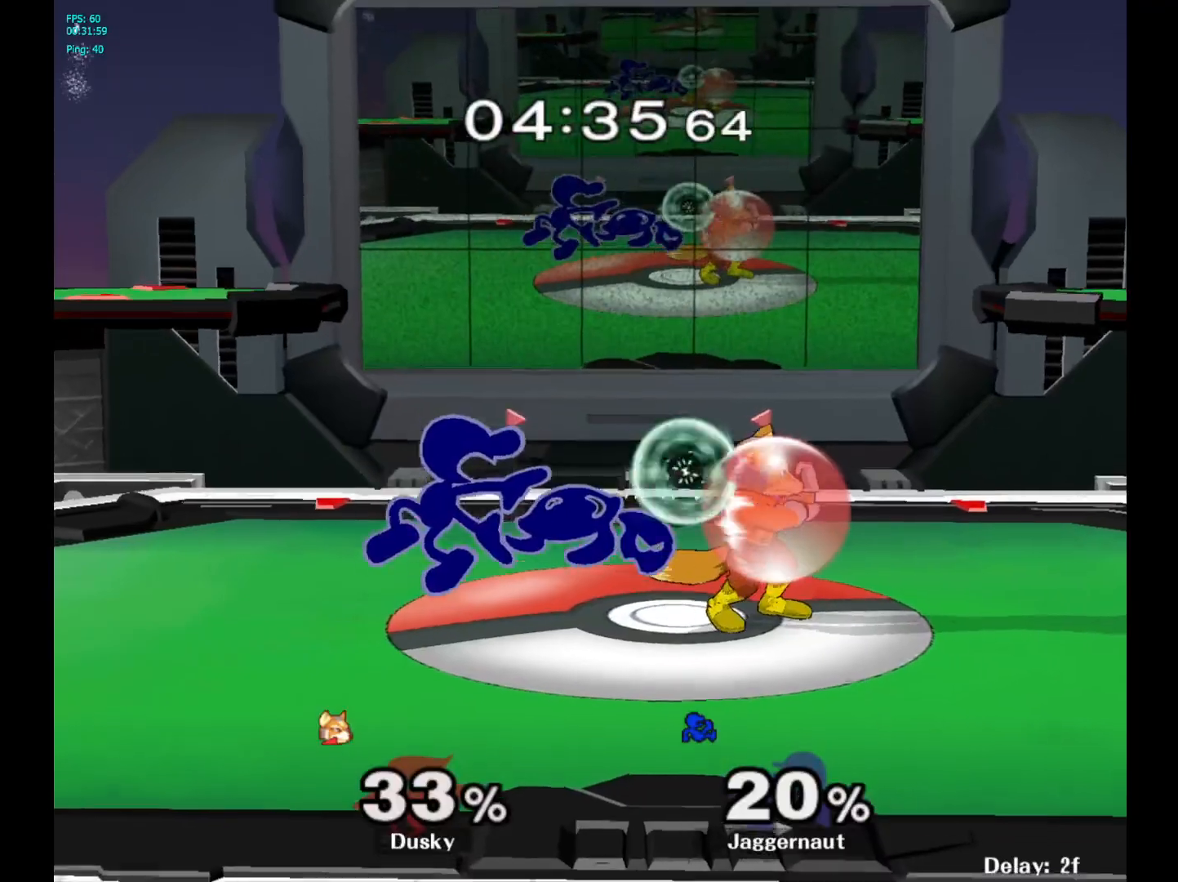
{"buttons": [], "left_stick": "left", "right_stick": "center", "events": [[100, "R1", "down"], [117, "left_stick", "up-right"], [267, "left_stick", "center"], [317, "R1", "up"], [450, "left_stick", "left"]]}
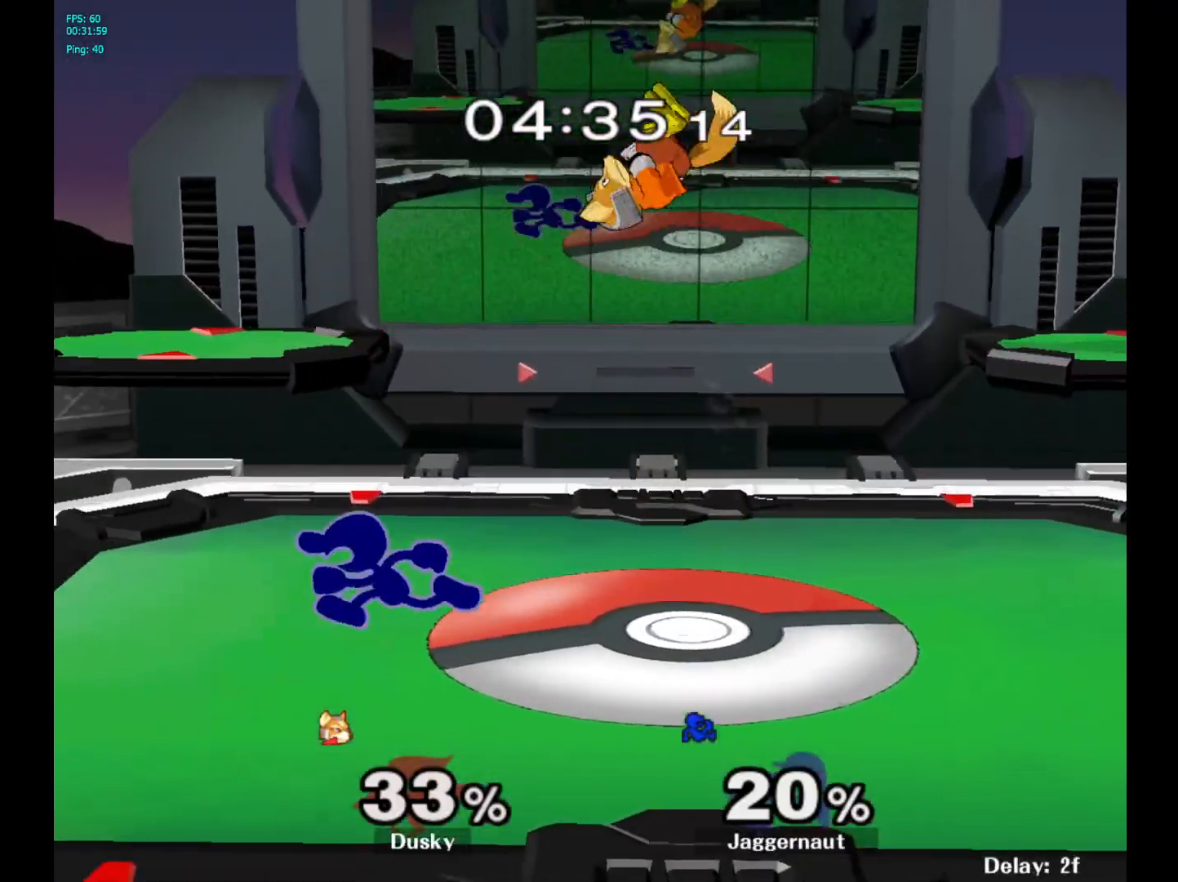
{"buttons": [], "left_stick": "center", "right_stick": "center", "events": [[133, "Y", "down"], [133, "left_stick", "right"], [150, "Y", "up"], [233, "A", "down"], [333, "A", "up"], [500, "left_stick", "center"]]}
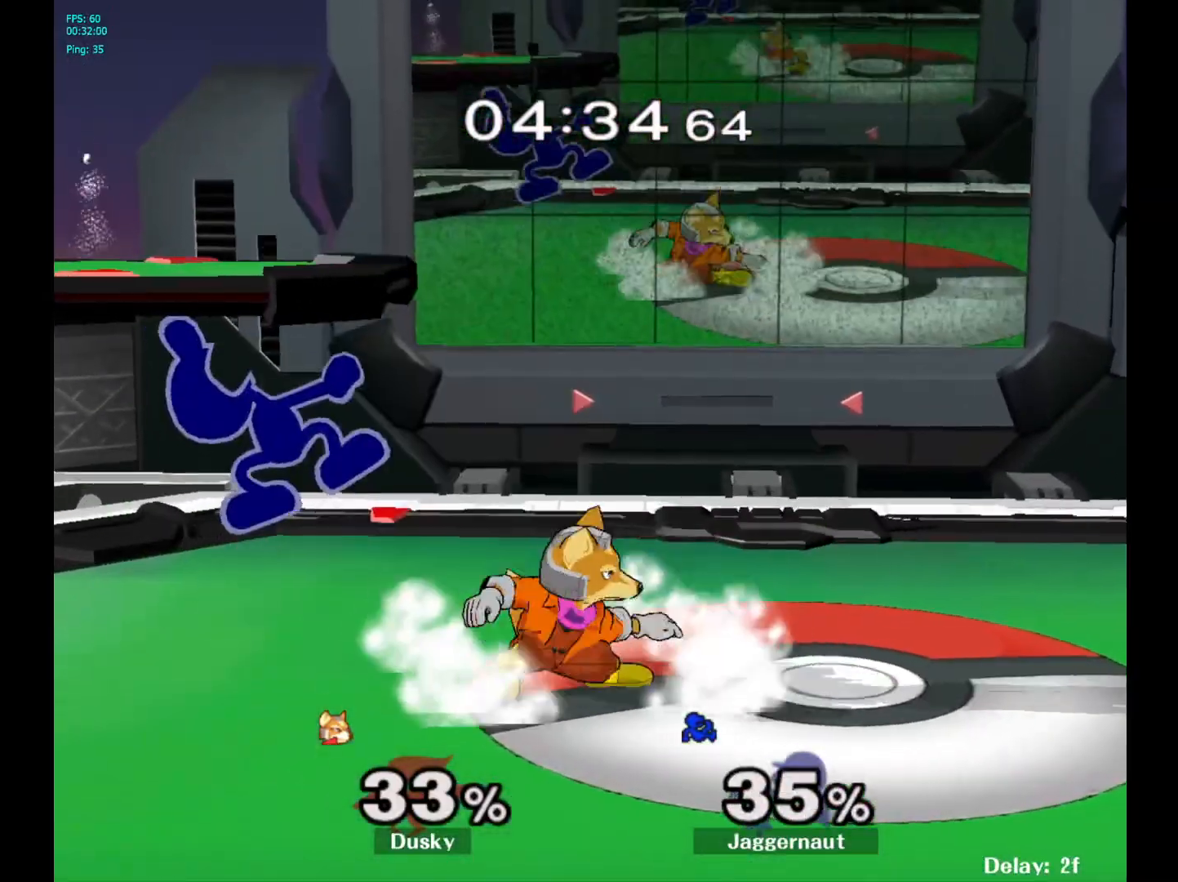
{"buttons": [], "left_stick": "down", "right_stick": "center", "events": [[217, "left_stick", "down"]]}
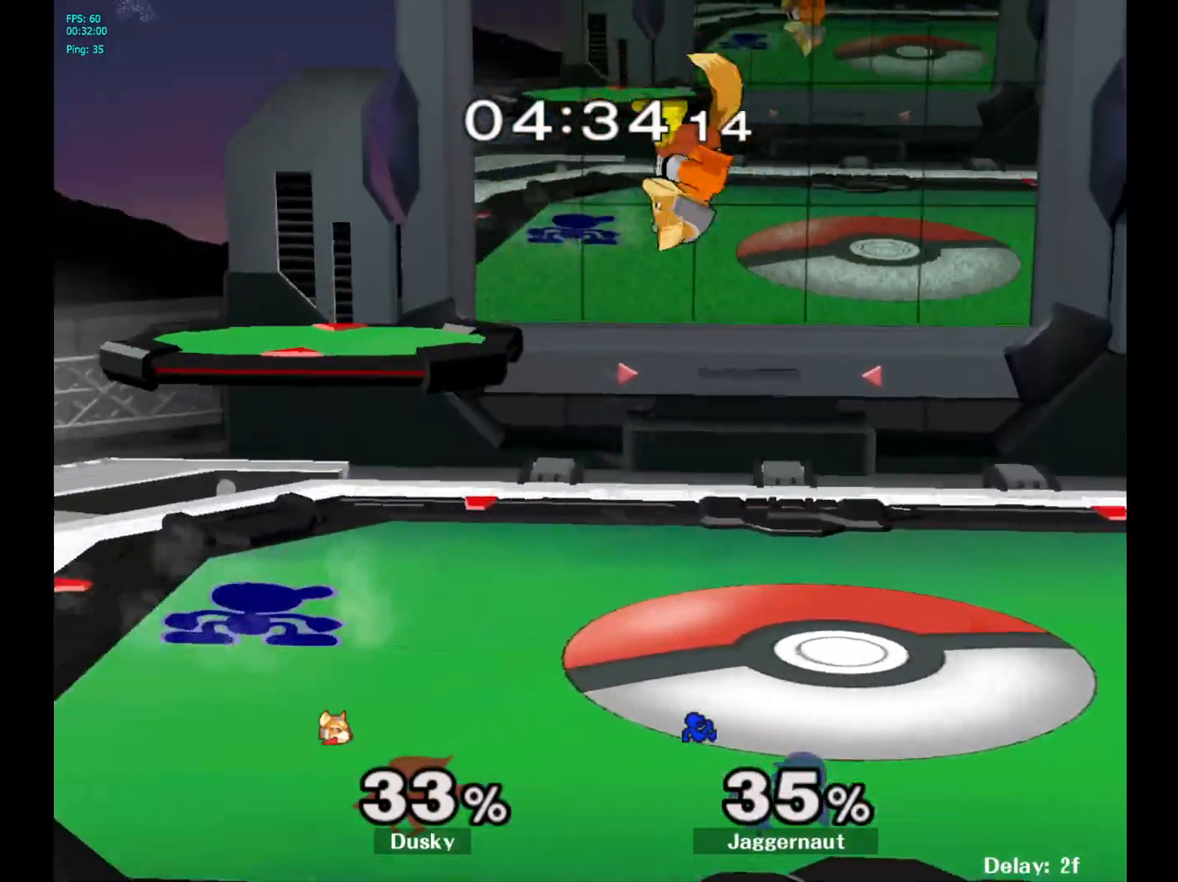
{"buttons": [], "left_stick": "down", "right_stick": "center", "events": [[217, "Y", "down"], [217, "left_stick", "down-right"], [283, "R1", "down"], [383, "Y", "up"], [417, "R1", "up"], [500, "left_stick", "down"]]}
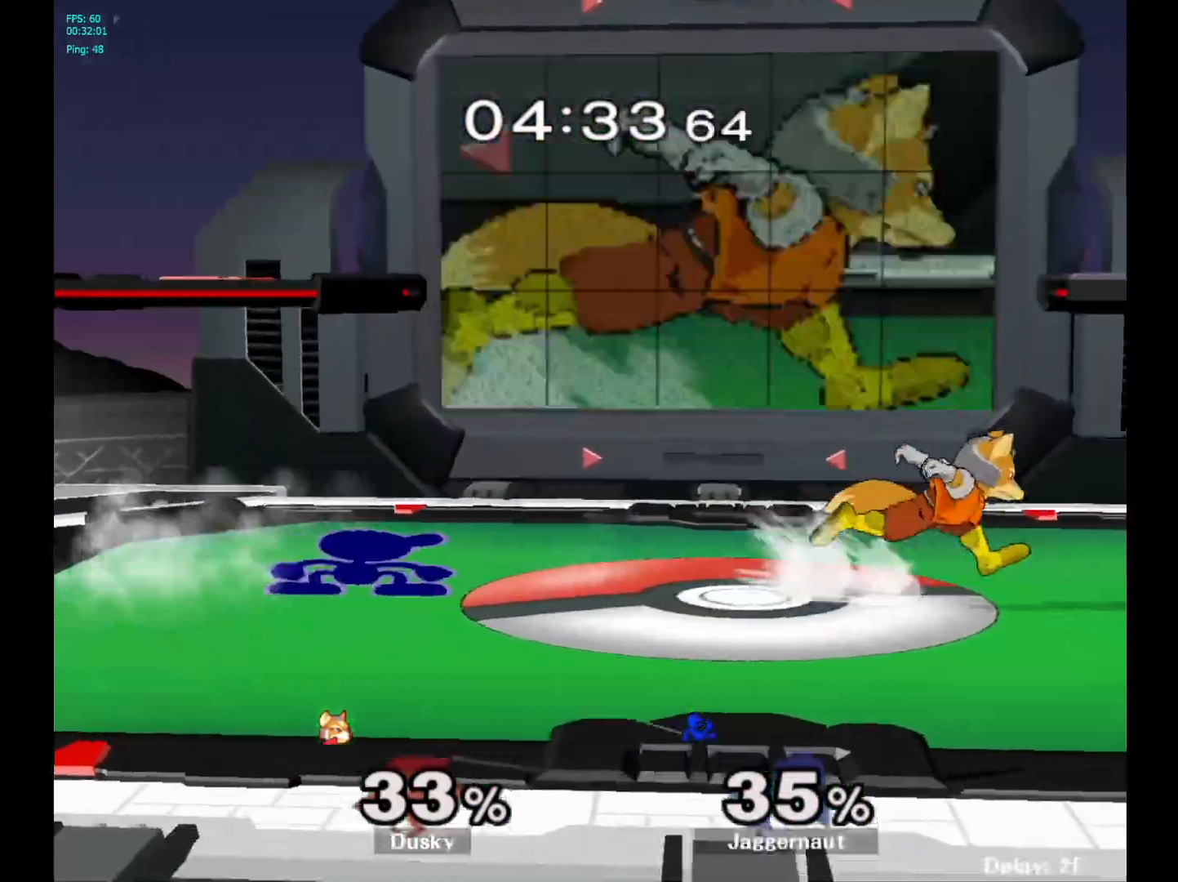
{"buttons": [], "left_stick": "down-left", "right_stick": "center", "events": [[33, "A", "down"], [183, "A", "up"], [433, "left_stick", "down-left"]]}
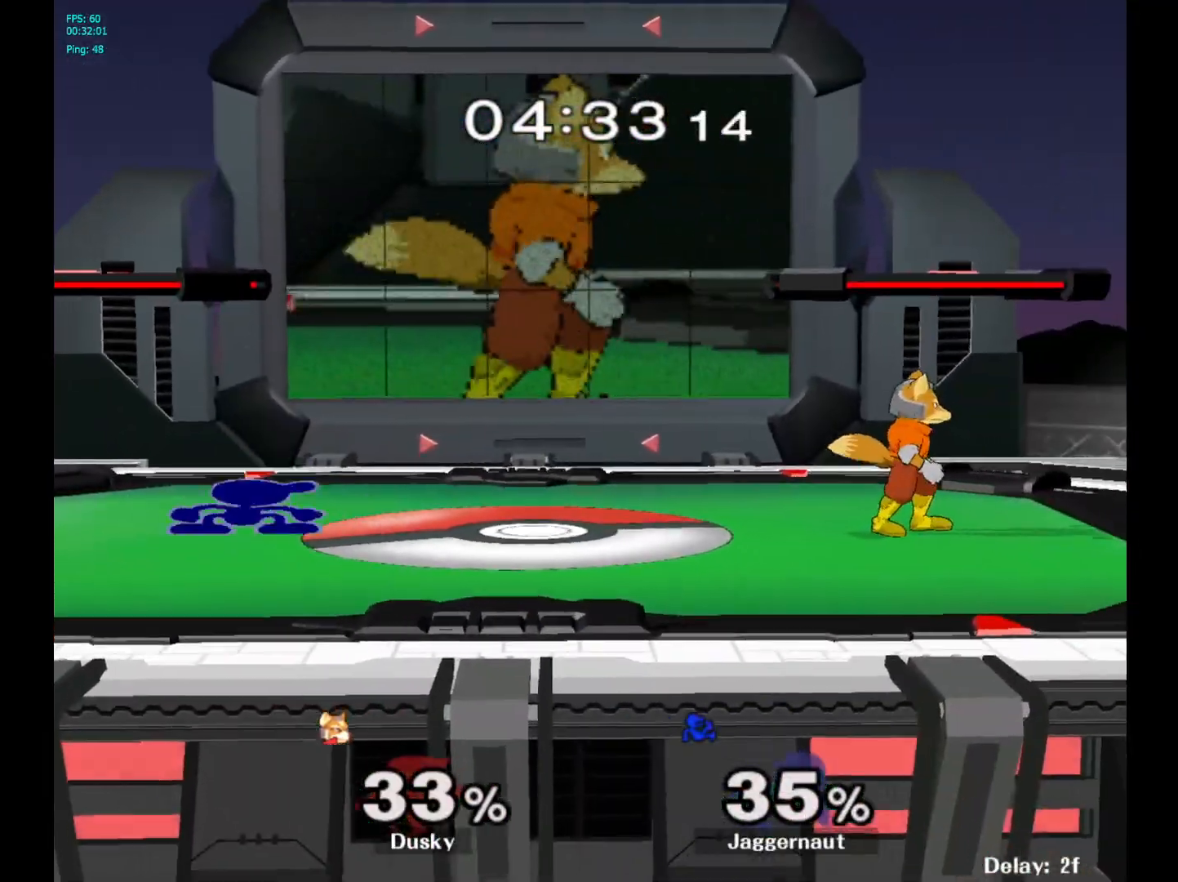
{"buttons": [], "left_stick": "right", "right_stick": "center", "events": [[33, "Y", "down"], [117, "R1", "down"], [200, "Y", "up"], [233, "R1", "up"], [233, "left_stick", "center"], [333, "left_stick", "right"]]}
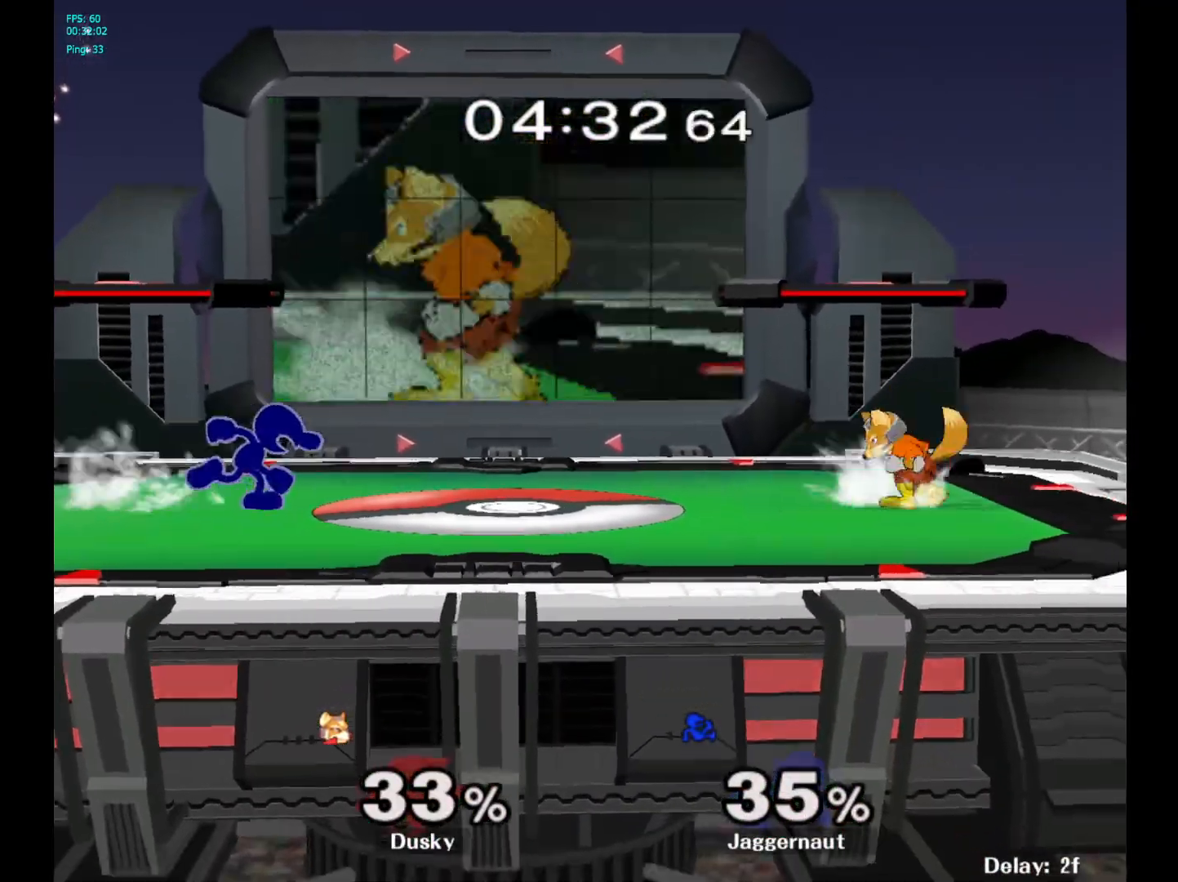
{"buttons": ["Y", "R1"], "left_stick": "down-right", "right_stick": "center", "events": [[133, "Y", "down"], [150, "left_stick", "down-left"], [183, "R1", "down"], [267, "Y", "up"], [317, "R1", "up"], [367, "left_stick", "down-right"], [400, "Y", "down"], [467, "R1", "down"]]}
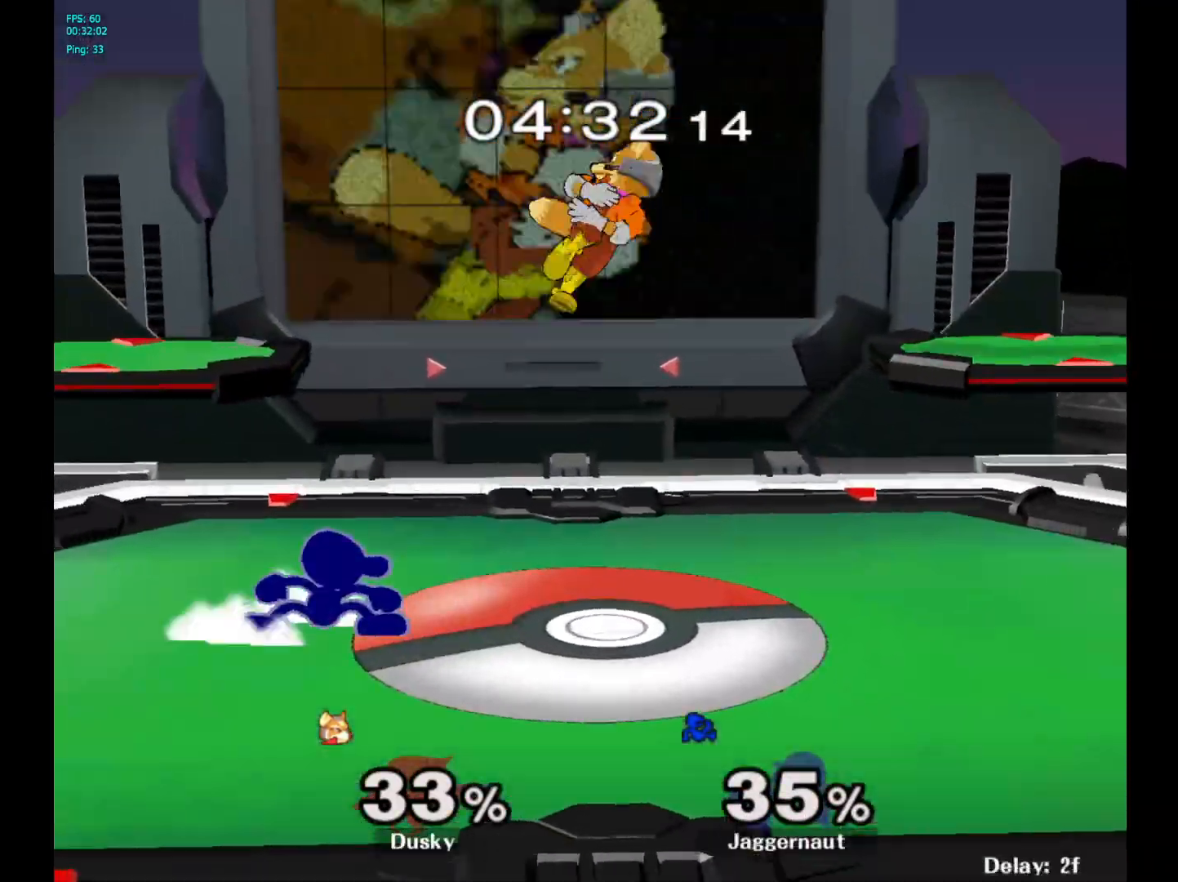
{"buttons": [], "left_stick": "down", "right_stick": "center", "events": [[33, "Y", "up"], [83, "R1", "up"], [117, "left_stick", "down"], [317, "A", "down"], [450, "A", "up"]]}
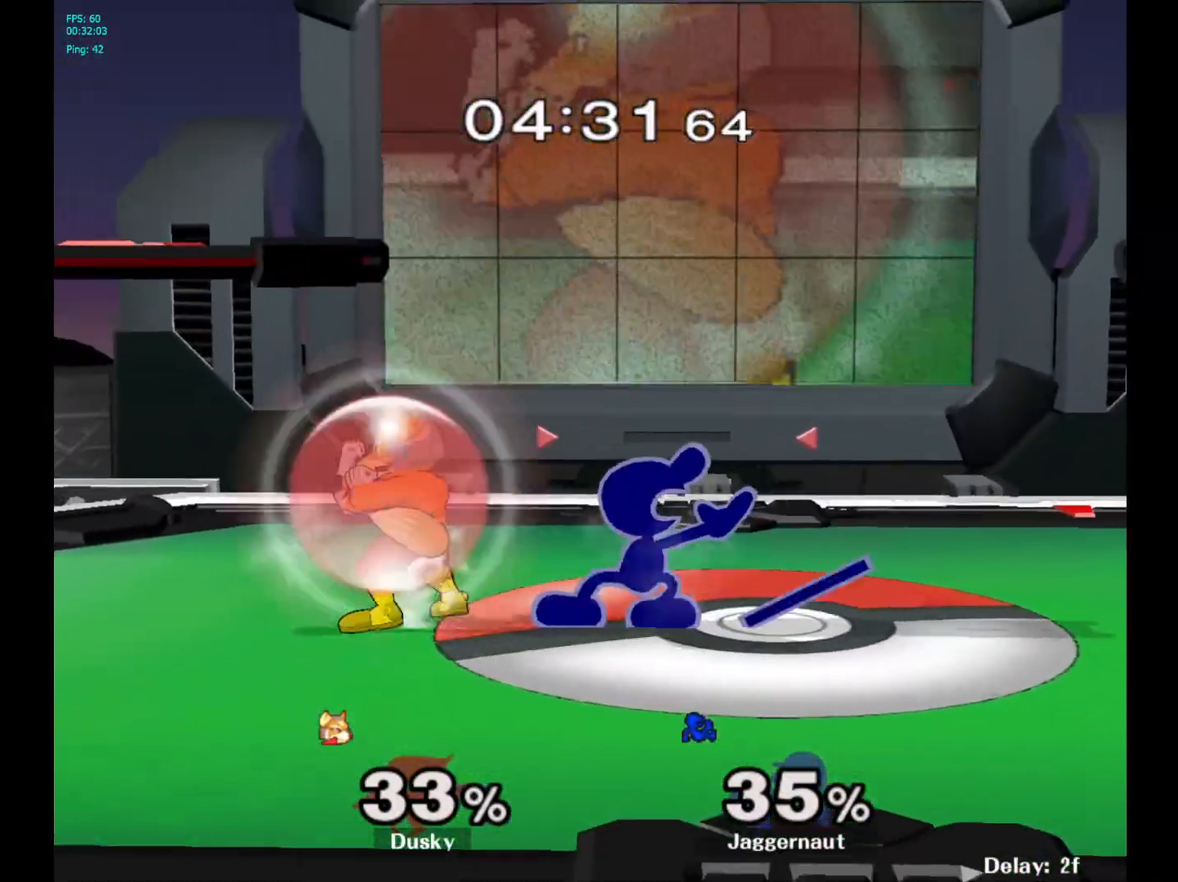
{"buttons": [], "left_stick": "right", "right_stick": "center", "events": [[83, "left_stick", "center"], [267, "left_stick", "right"]]}
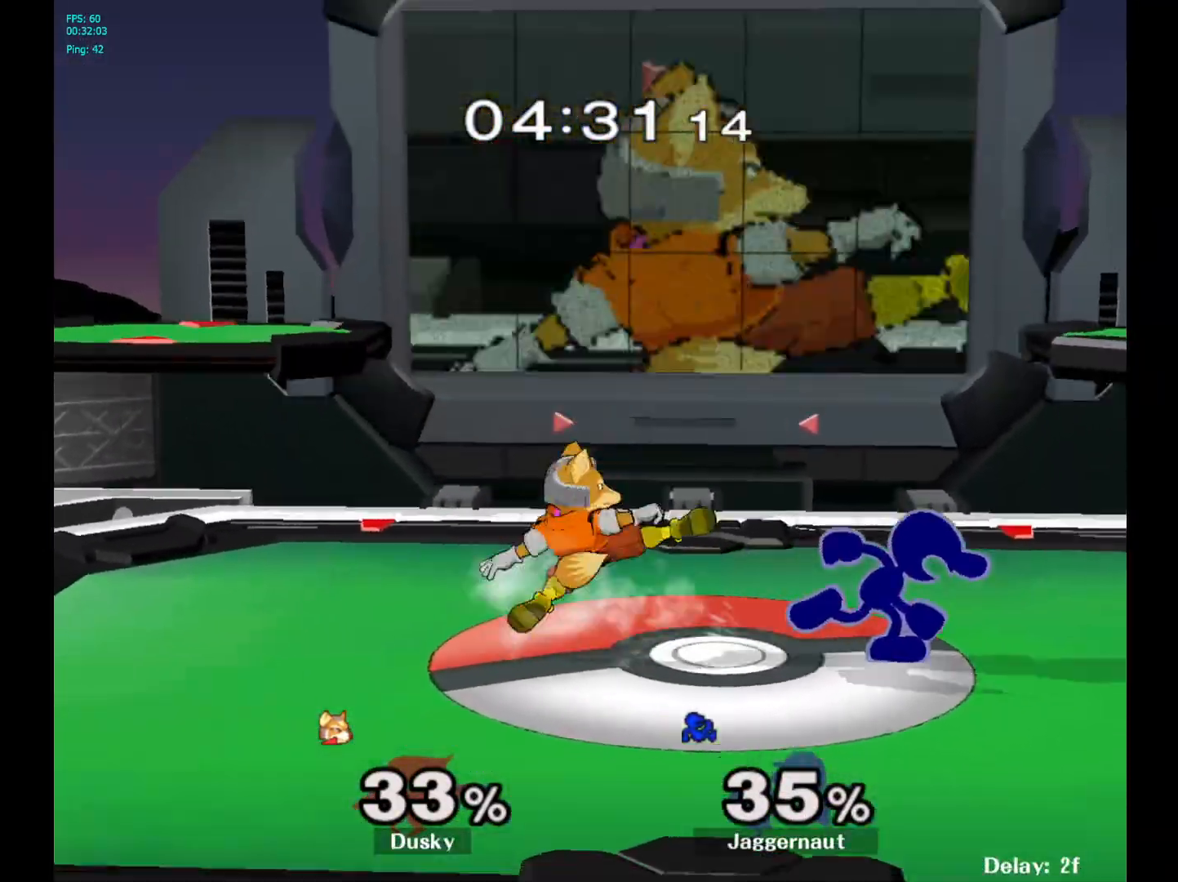
{"buttons": [], "left_stick": "left", "right_stick": "center", "events": [[67, "Y", "down"], [67, "left_stick", "left"], [100, "Y", "up"], [167, "A", "down"], [267, "A", "up"]]}
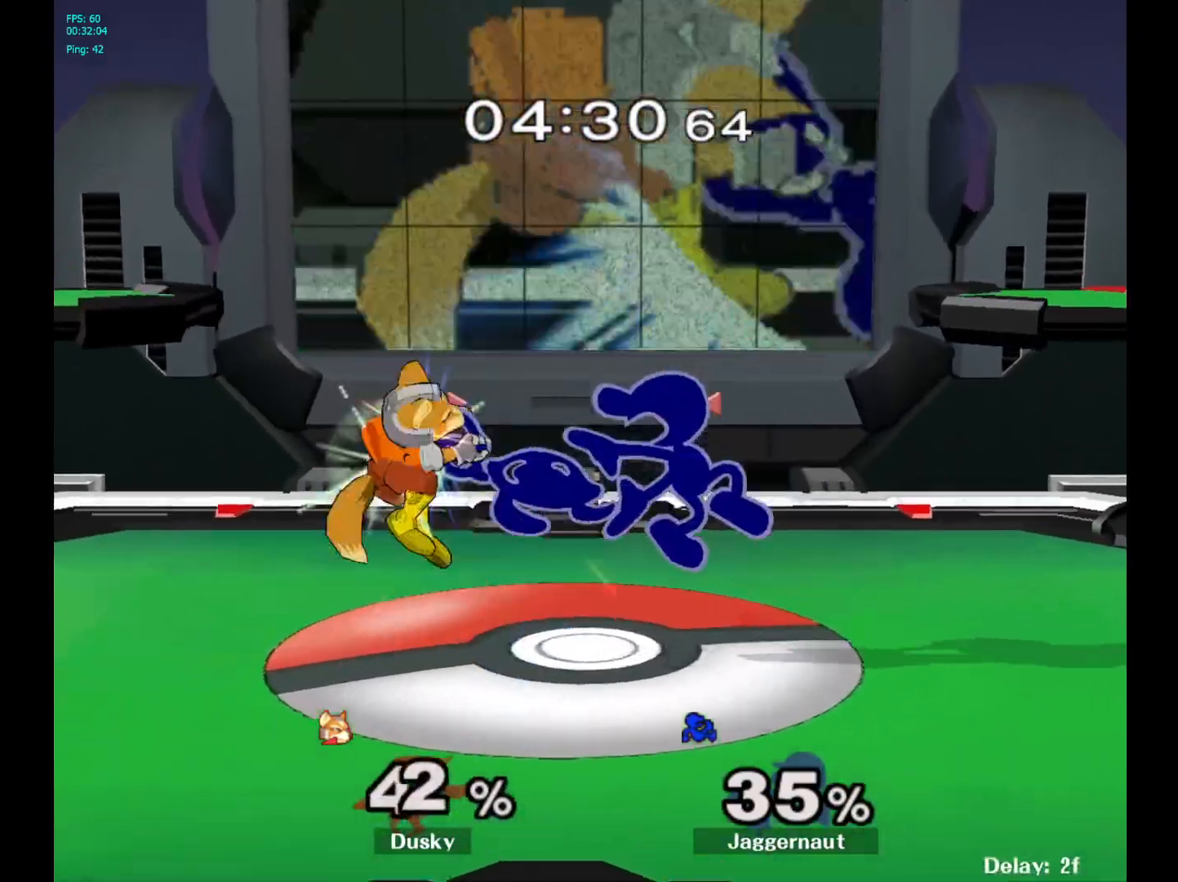
{"buttons": [], "left_stick": "center", "right_stick": "center", "events": [[183, "R1", "down"], [400, "R1", "up"], [433, "left_stick", "center"]]}
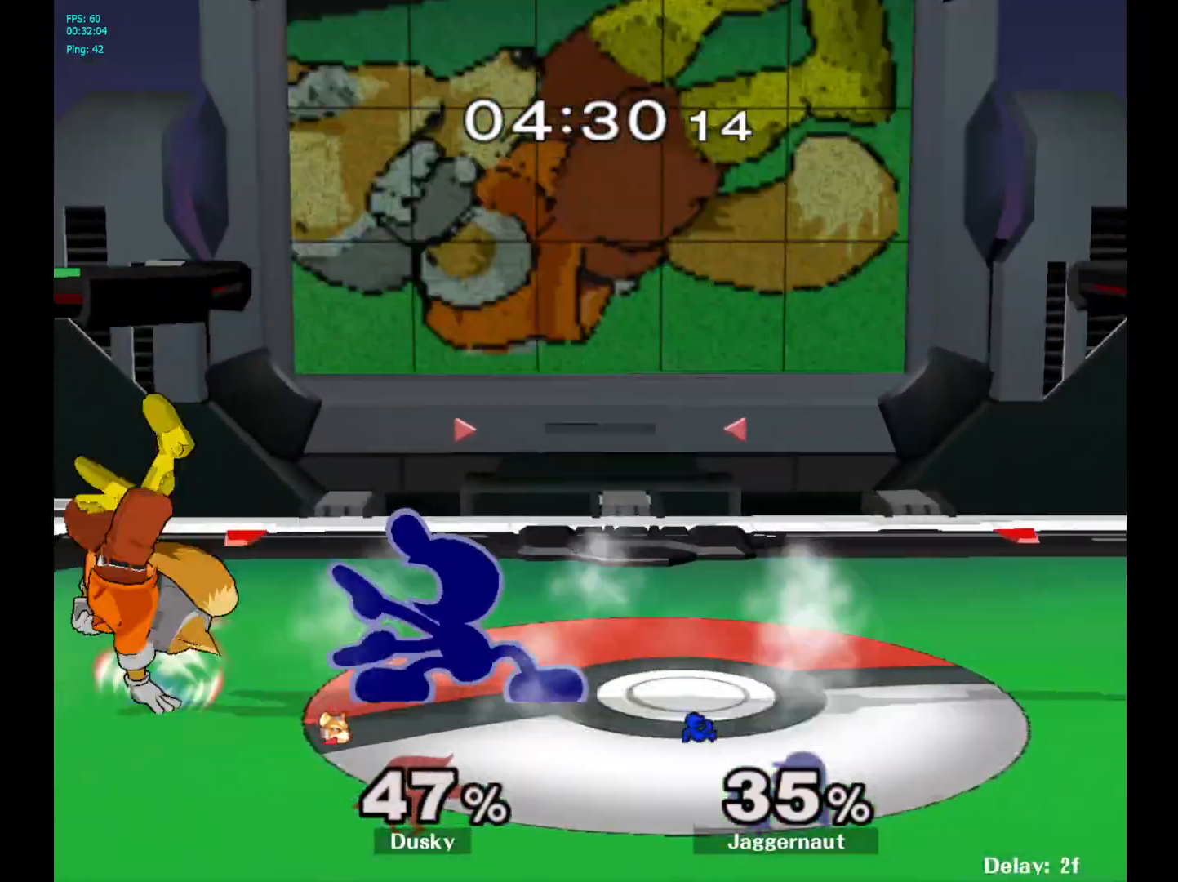
{"buttons": ["A"], "left_stick": "center", "right_stick": "center", "events": [[417, "left_stick", "right"], [433, "A", "down"], [467, "left_stick", "center"]]}
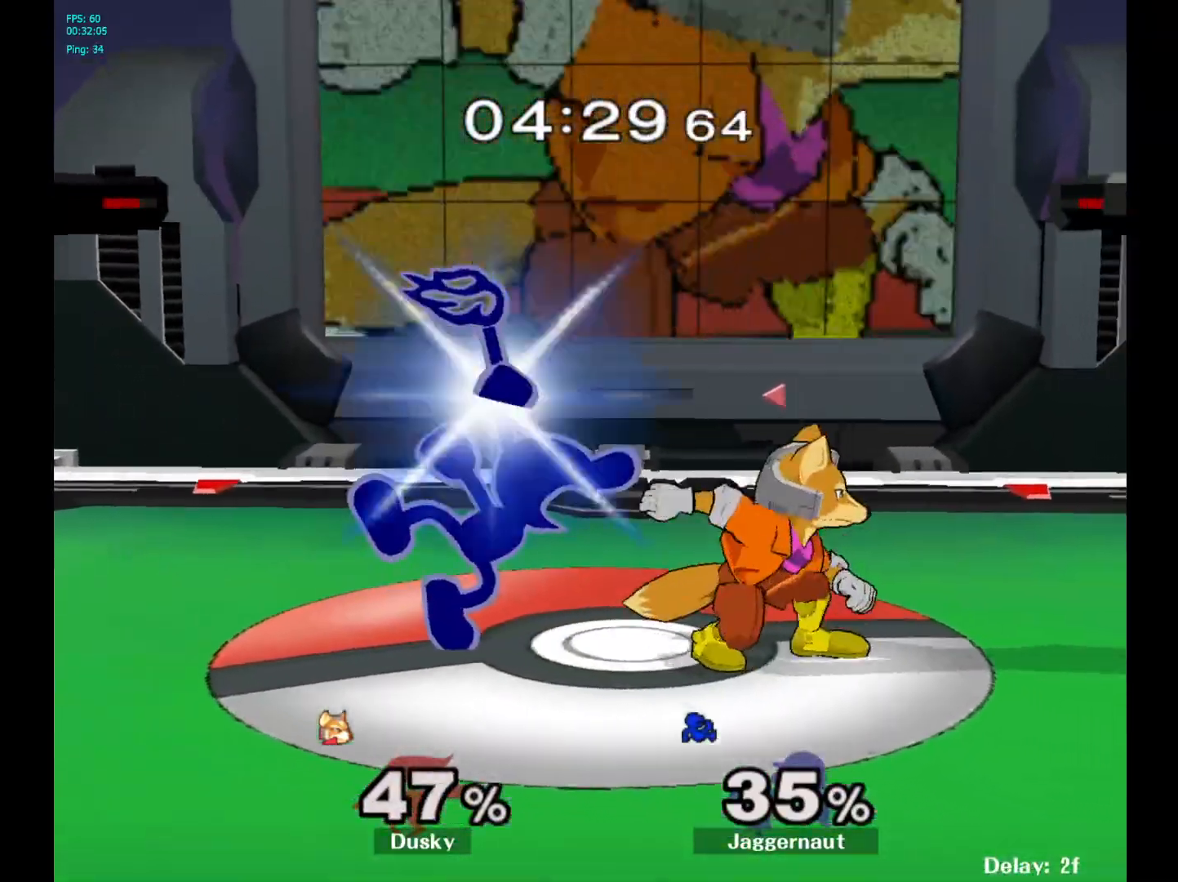
{"buttons": [], "left_stick": "right", "right_stick": "center", "events": [[17, "A", "up"], [300, "left_stick", "right"]]}
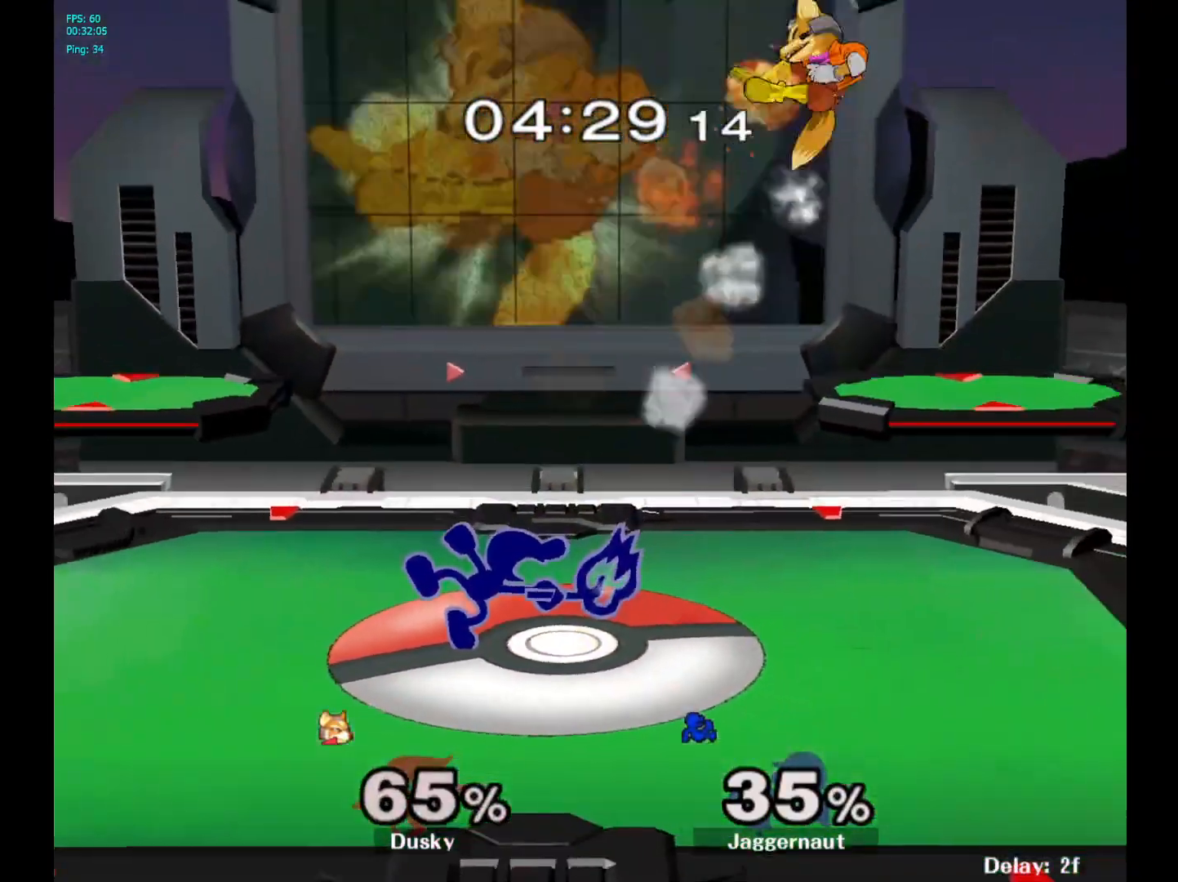
{"buttons": [], "left_stick": "right", "right_stick": "center", "events": [[200, "left_stick", "center"], [317, "left_stick", "right"]]}
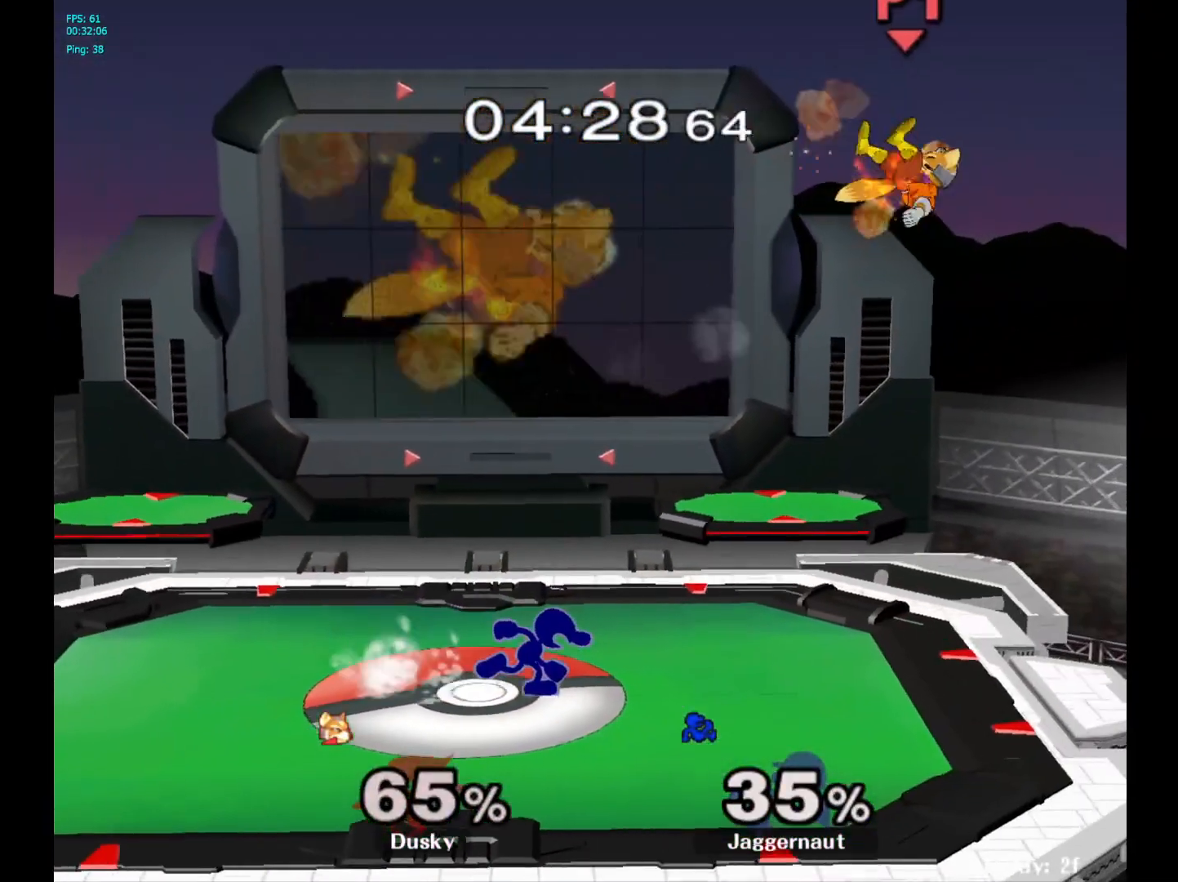
{"buttons": ["Y"], "left_stick": "down-left", "right_stick": "center", "events": [[467, "Y", "down"], [483, "left_stick", "down-left"]]}
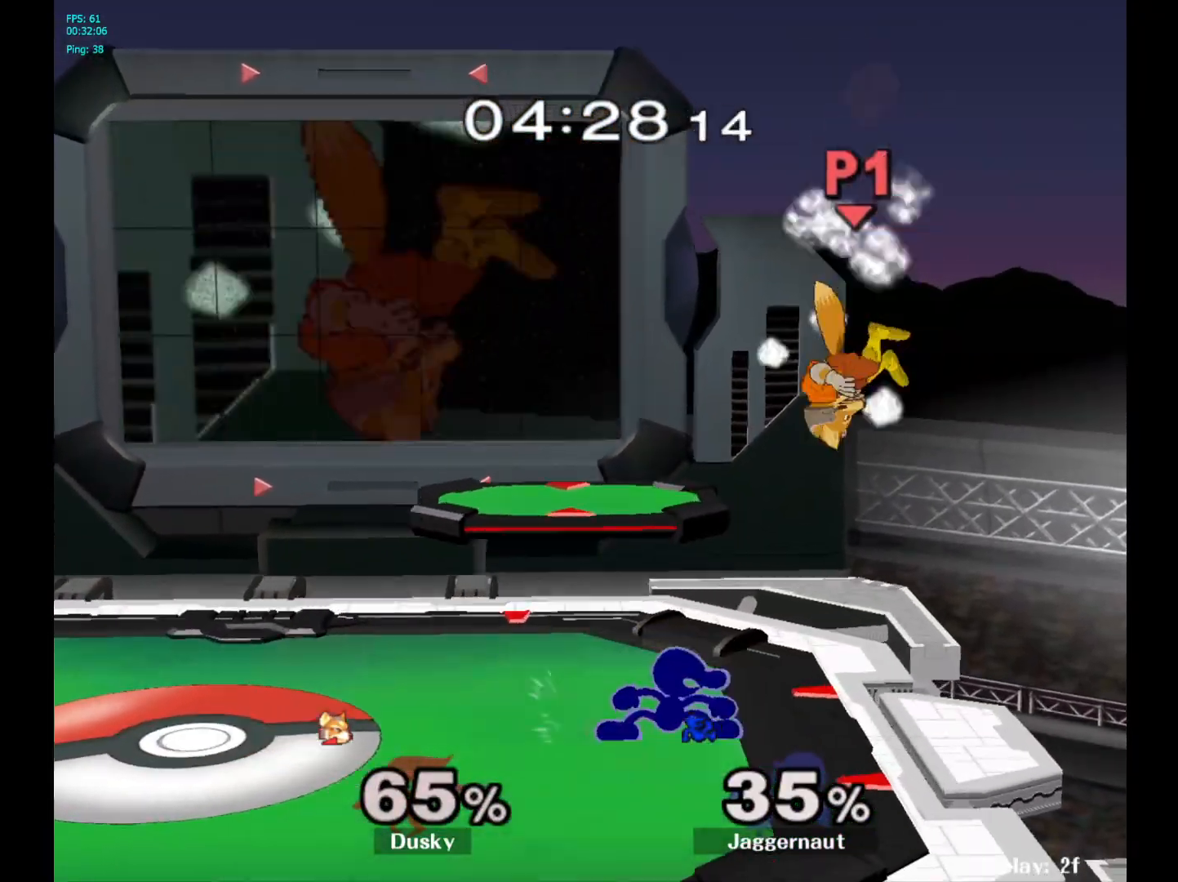
{"buttons": ["Y"], "left_stick": "center", "right_stick": "center", "events": [[33, "R1", "down"], [117, "Y", "up"], [117, "left_stick", "center"], [150, "R1", "up"], [450, "Y", "down"]]}
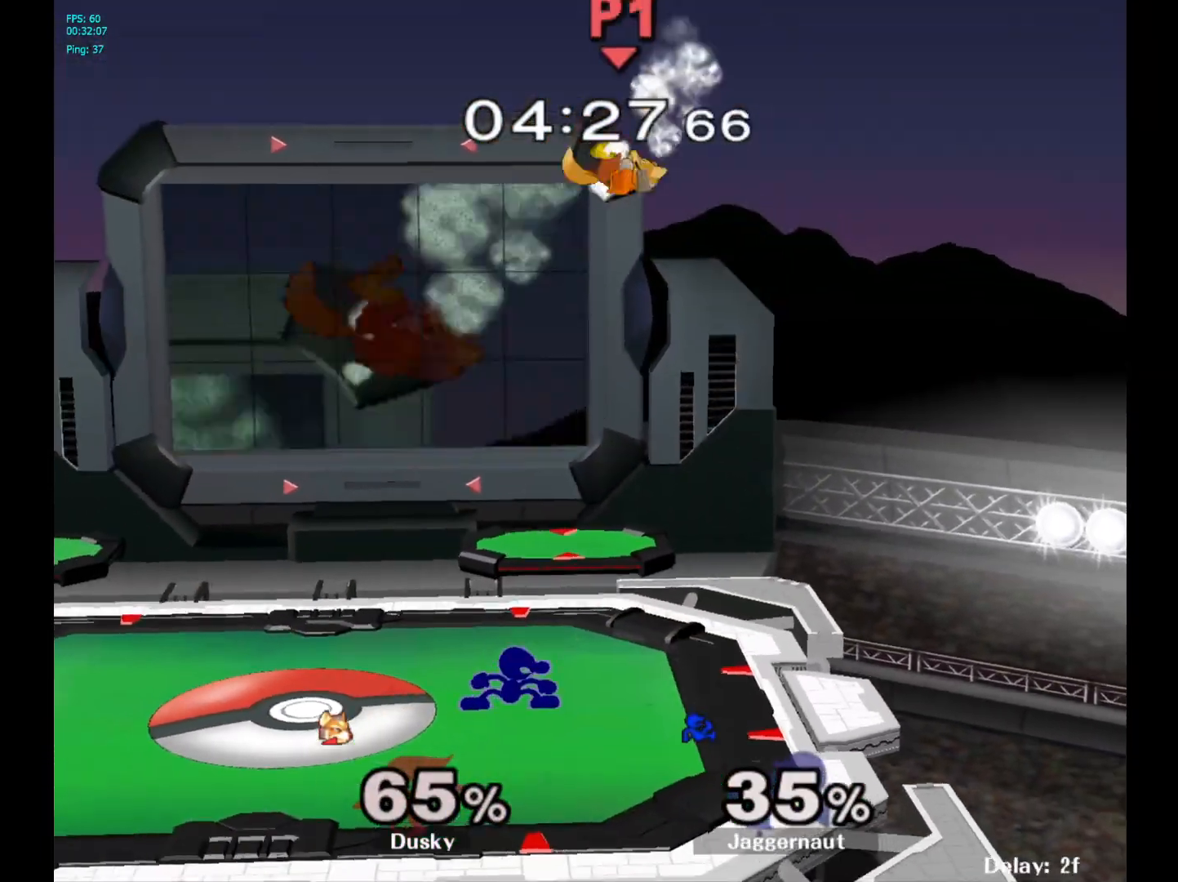
{"buttons": [], "left_stick": "left", "right_stick": "center", "events": [[17, "left_stick", "right"], [33, "A", "down"], [117, "Y", "up"], [183, "left_stick", "left"], [217, "A", "up"]]}
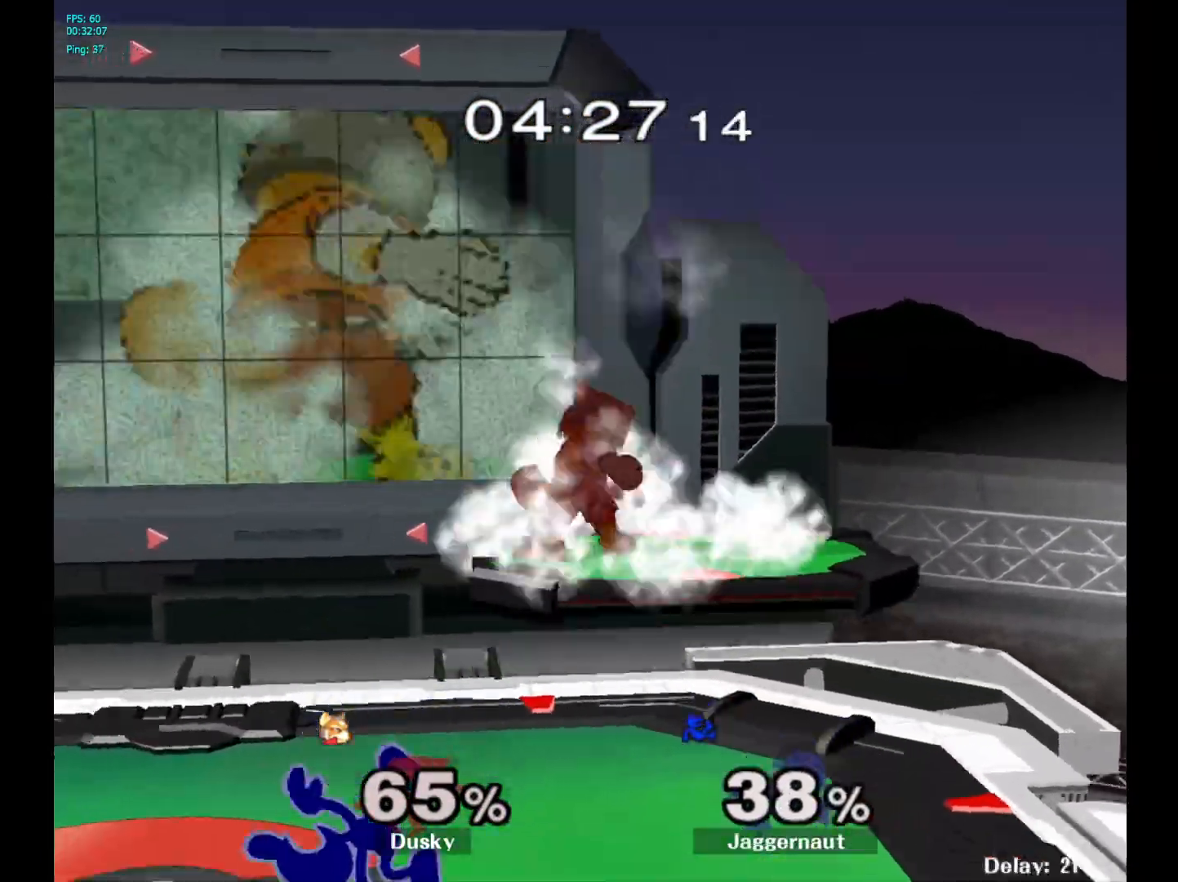
{"buttons": ["A"], "left_stick": "up", "right_stick": "center", "events": [[117, "left_stick", "center"], [183, "left_stick", "up-right"], [283, "A", "down"], [300, "left_stick", "up"], [383, "A", "up"], [450, "A", "down"]]}
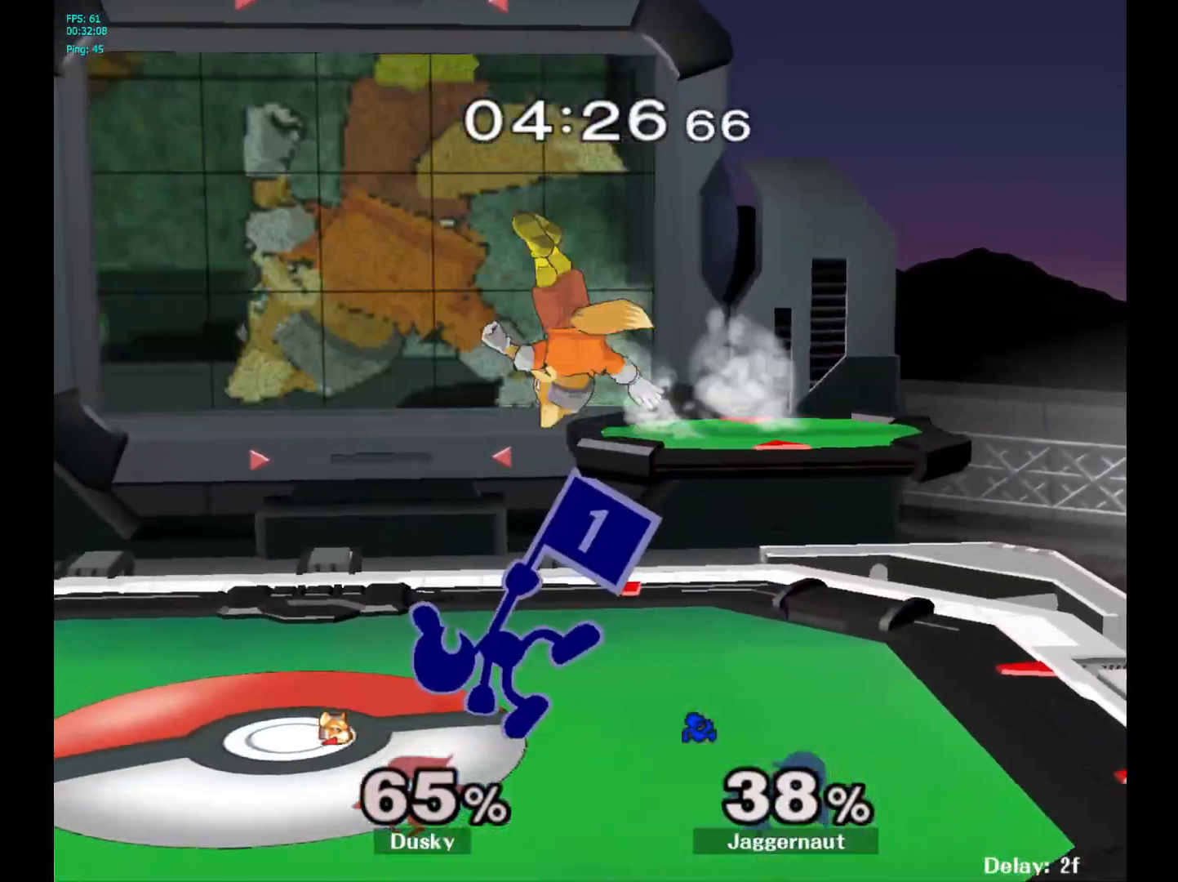
{"buttons": ["A"], "left_stick": "up", "right_stick": "center", "events": [[67, "A", "up"], [317, "A", "down"], [417, "A", "up"], [450, "A", "down"]]}
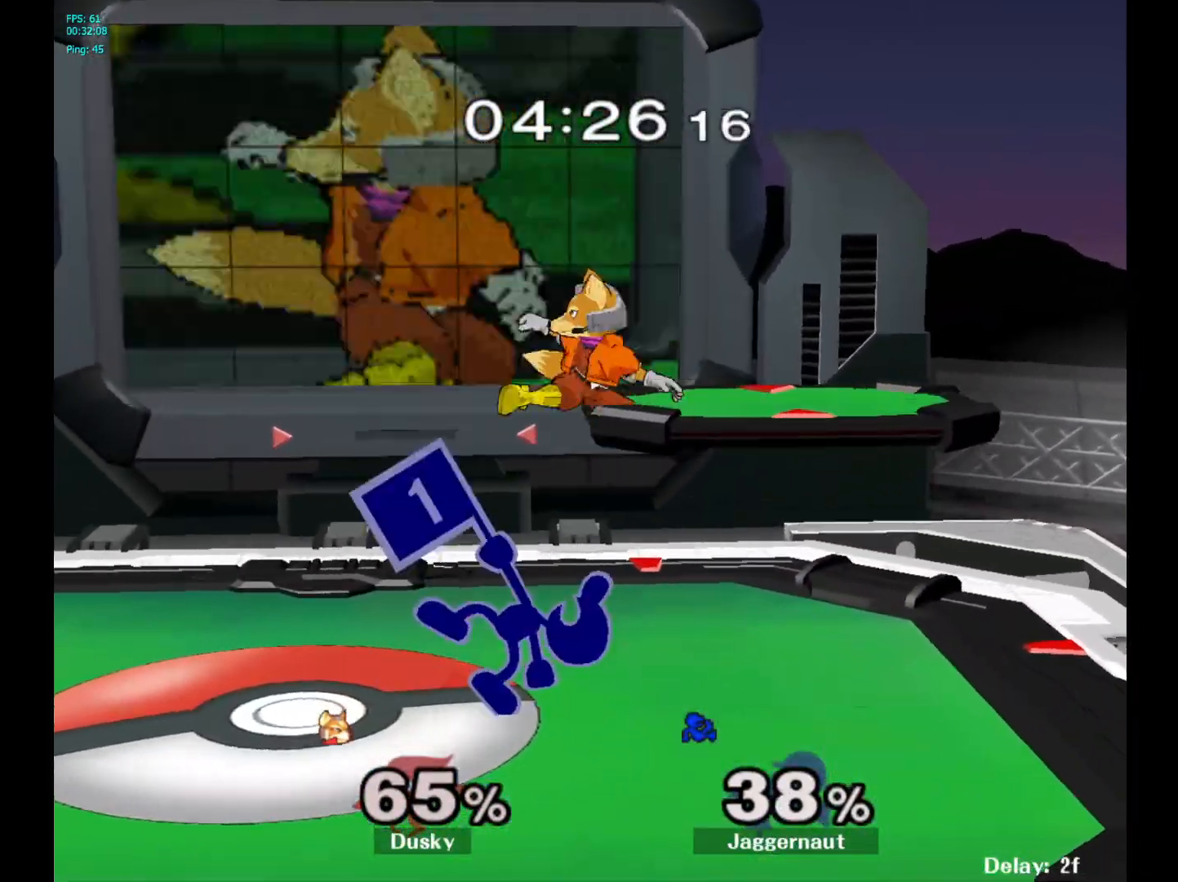
{"buttons": [], "left_stick": "center", "right_stick": "center", "events": [[83, "A", "up"], [367, "left_stick", "center"]]}
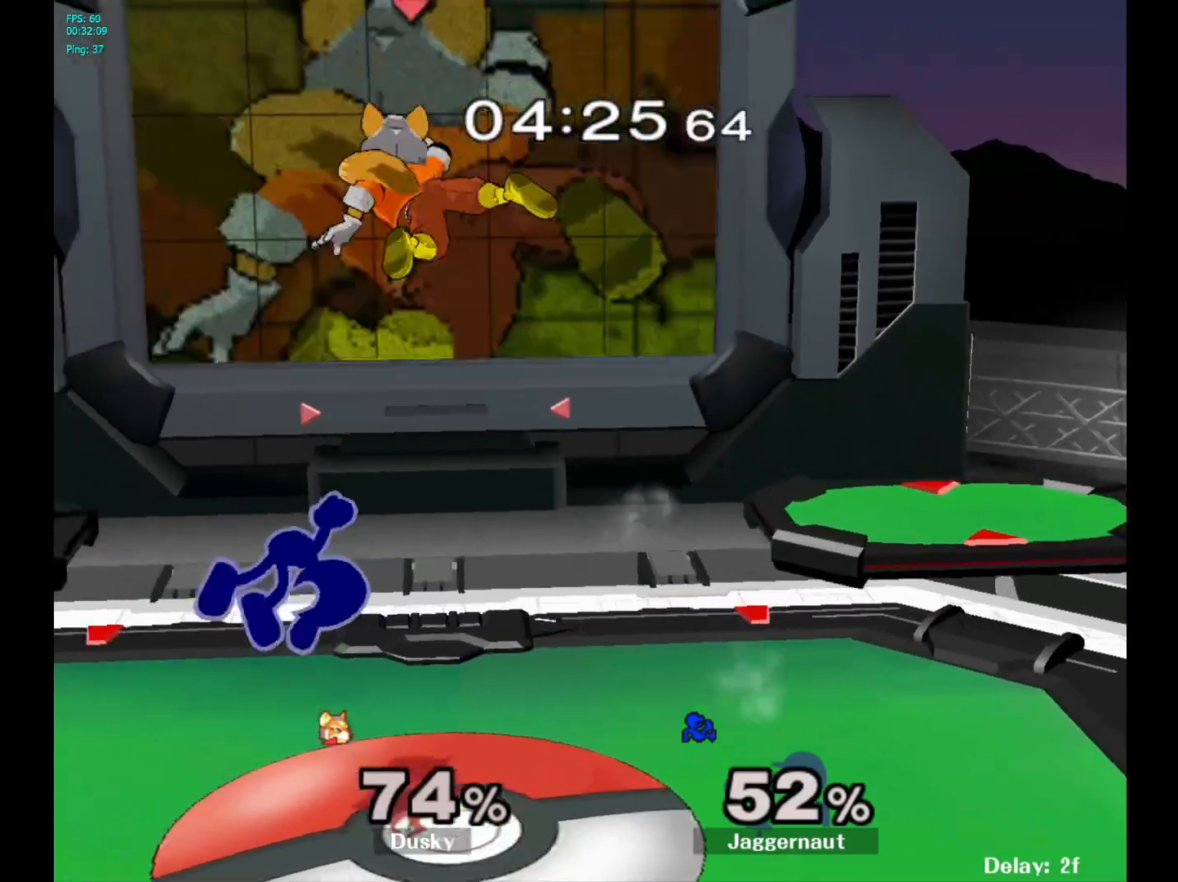
{"buttons": ["R1"], "left_stick": "down", "right_stick": "center", "events": [[383, "R1", "down"], [433, "left_stick", "down"]]}
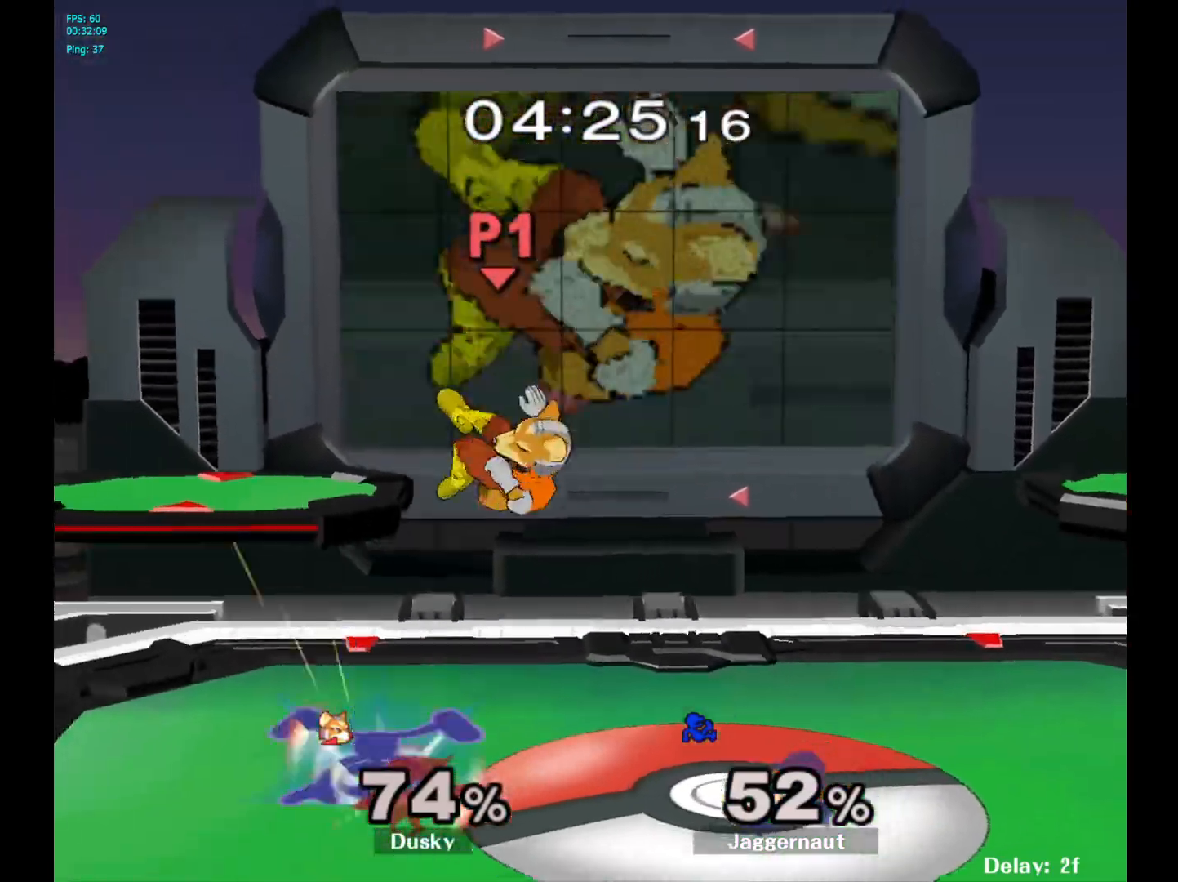
{"buttons": [], "left_stick": "center", "right_stick": "center", "events": [[117, "R1", "up"], [417, "left_stick", "center"]]}
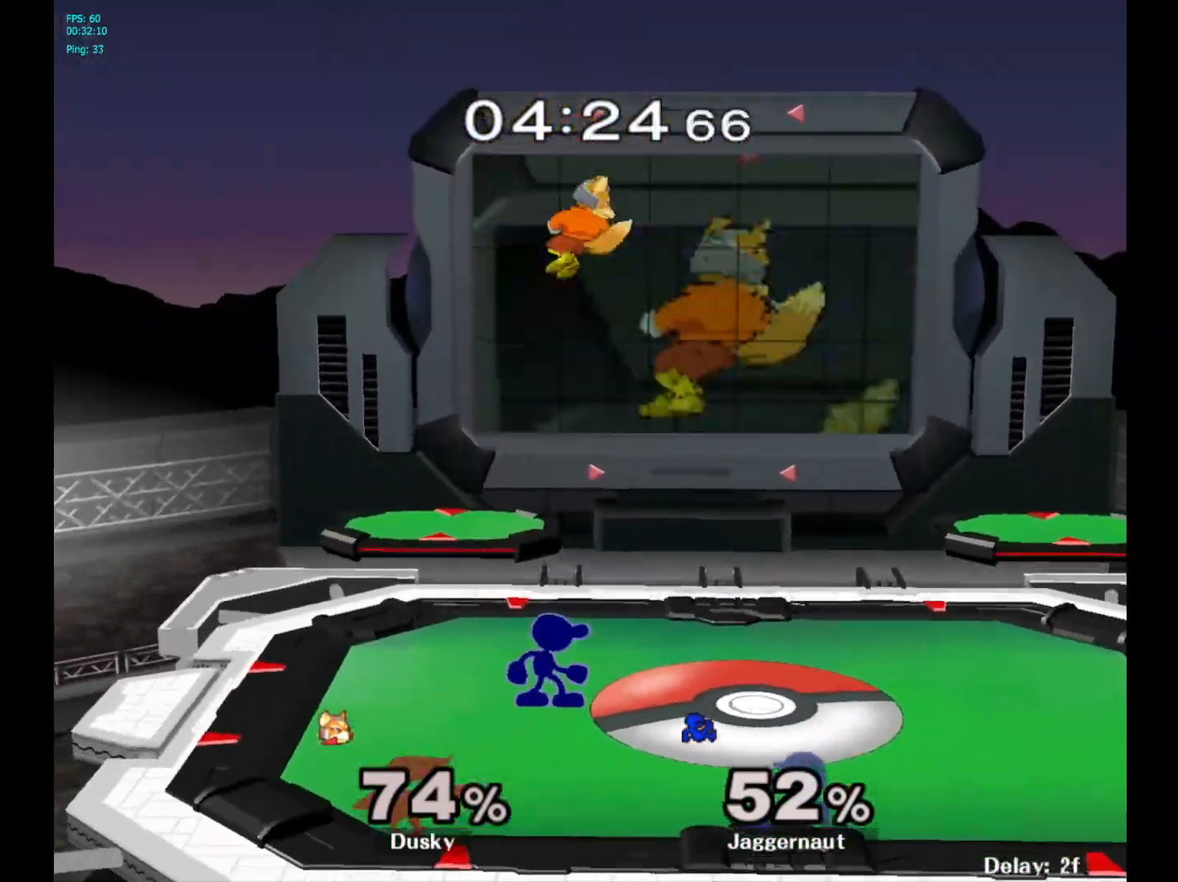
{"buttons": [], "left_stick": "right", "right_stick": "center", "events": [[17, "left_stick", "left"], [233, "Y", "down"], [250, "left_stick", "right"], [267, "Y", "up"], [333, "A", "down"], [433, "A", "up"]]}
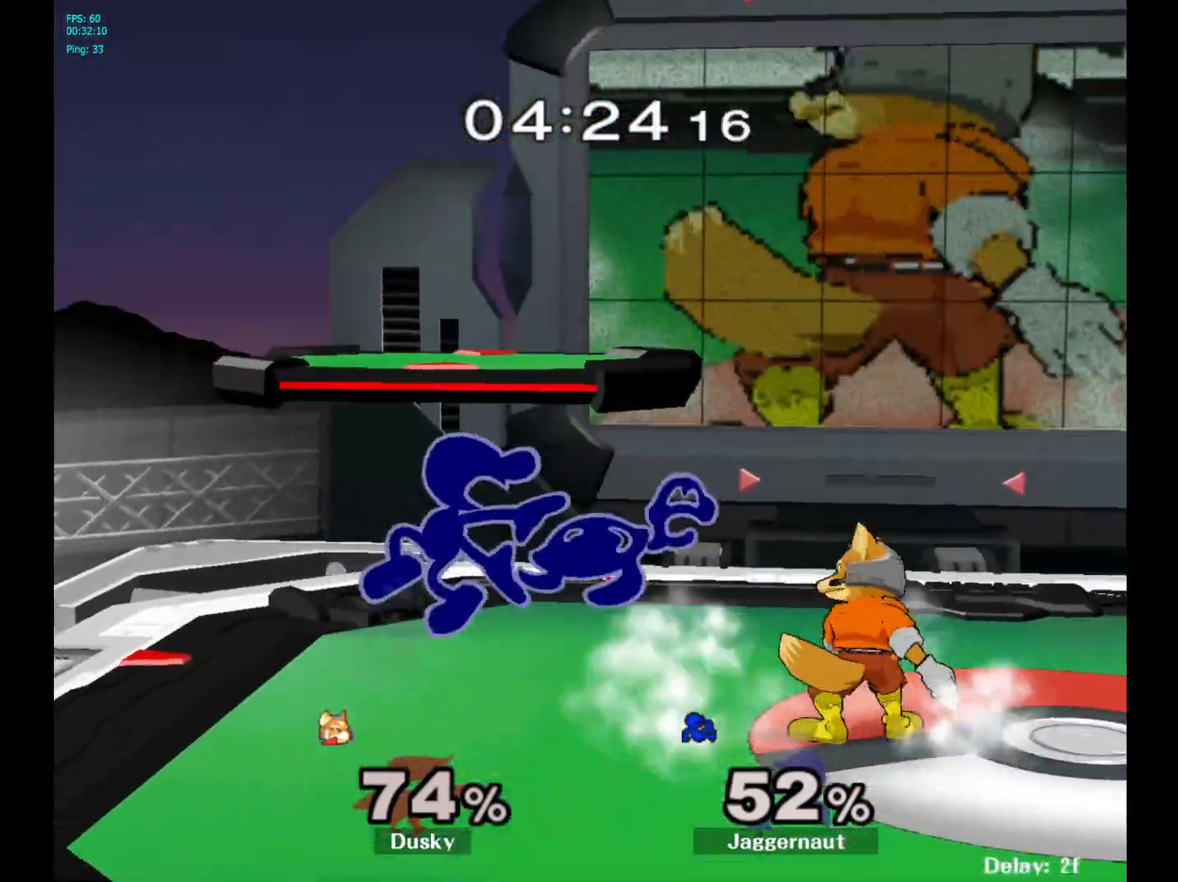
{"buttons": ["R1"], "left_stick": "up-left", "right_stick": "center", "events": [[300, "left_stick", "up-left"], [317, "R1", "down"]]}